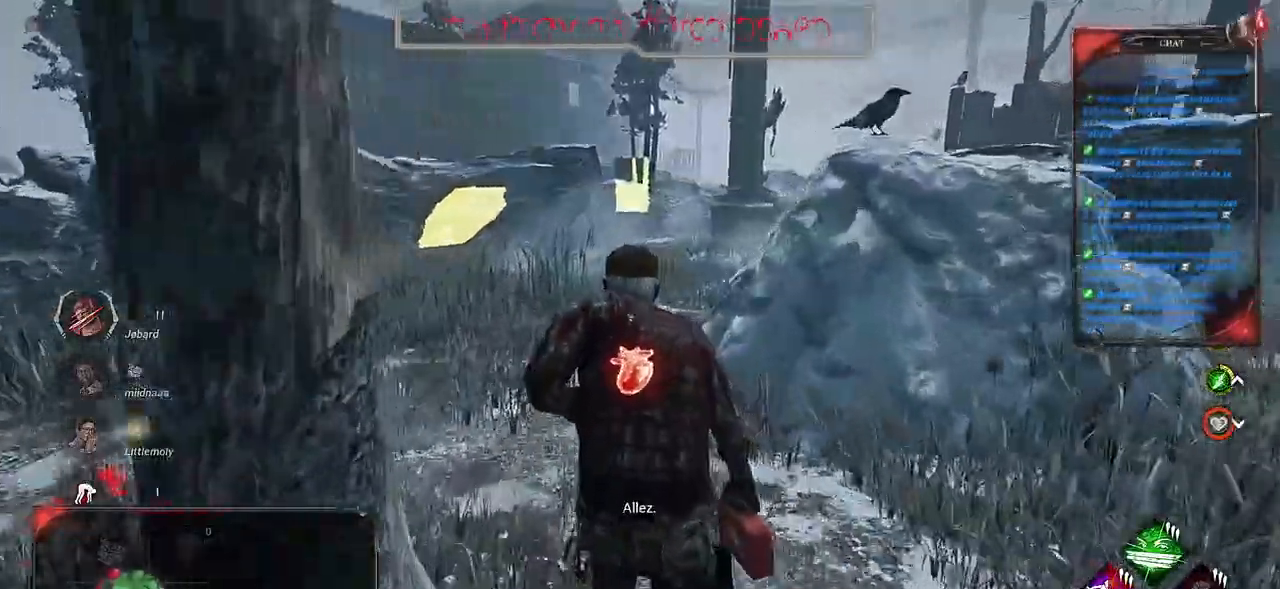
Gameplay with keyboard and mouse; each line is a JSON object with the keys and mouse buttons held at the frame after it. "events" lists presses ("down") and releases ("up") of "a", "ctrl", "d", "e", "f", "q", "r", "s", "shift", "space", "tab", "z", "mouse_left", "mouse_wheel", "mouse_right", "mouse_mb4" and "mouse_mb5" between this image and that frame as [ms after this image, input, new state], when the widget could be followed in between. "mouse_left", "mouse_wheel", "mouse_right", "mouse_mb4", "mouse_mb5" = the "left", "wheel", "right", "mb4", "mb5" buttons of the "mouse" list. No other keys are recorded. "wheel" means that the mouse wheel is clicked or scrolled. Mouse movement is not recorded.
{"keys": ["shift", "z"], "mouse": [], "events": []}
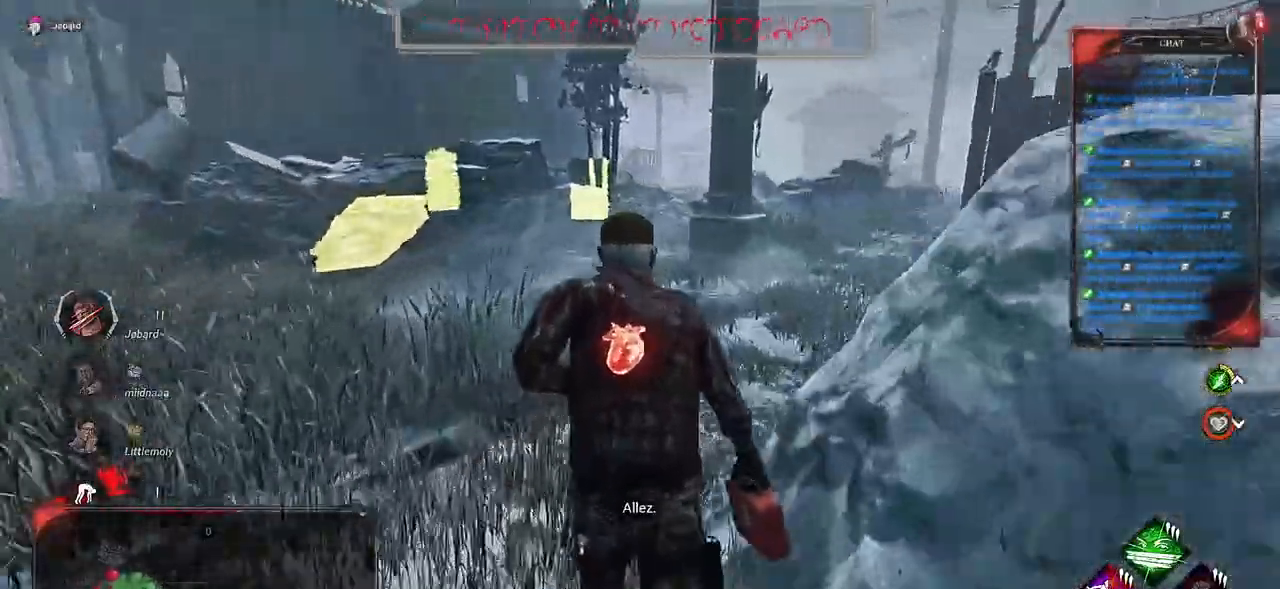
{"keys": ["shift", "z"], "mouse": [], "events": []}
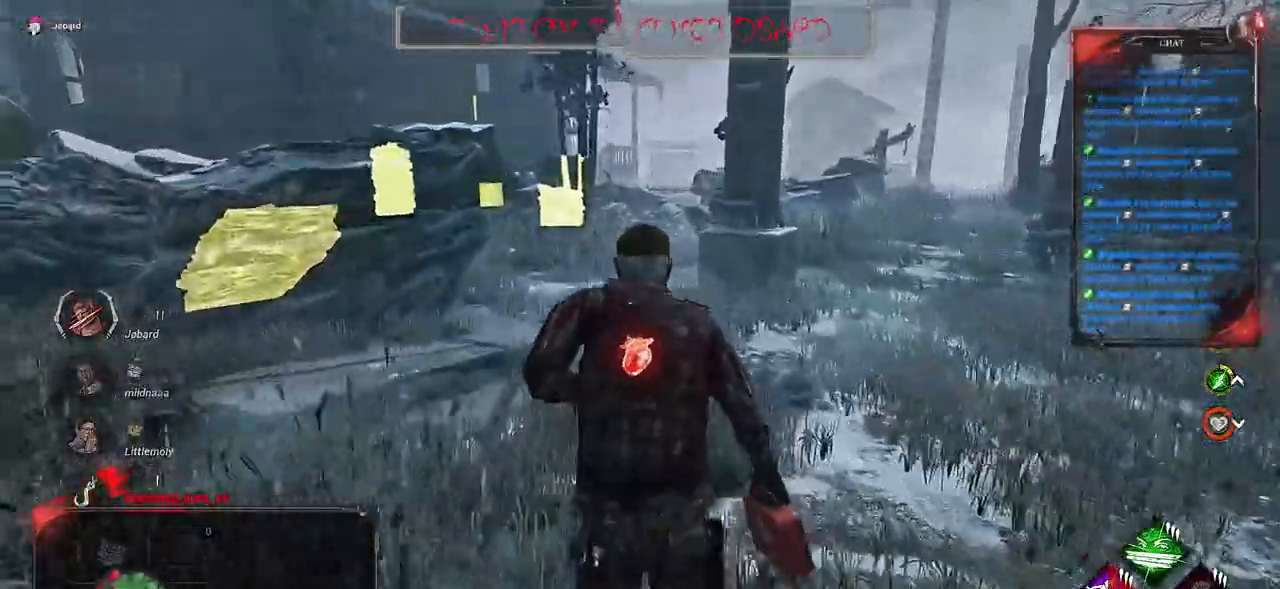
{"keys": ["shift", "z"], "mouse": [], "events": []}
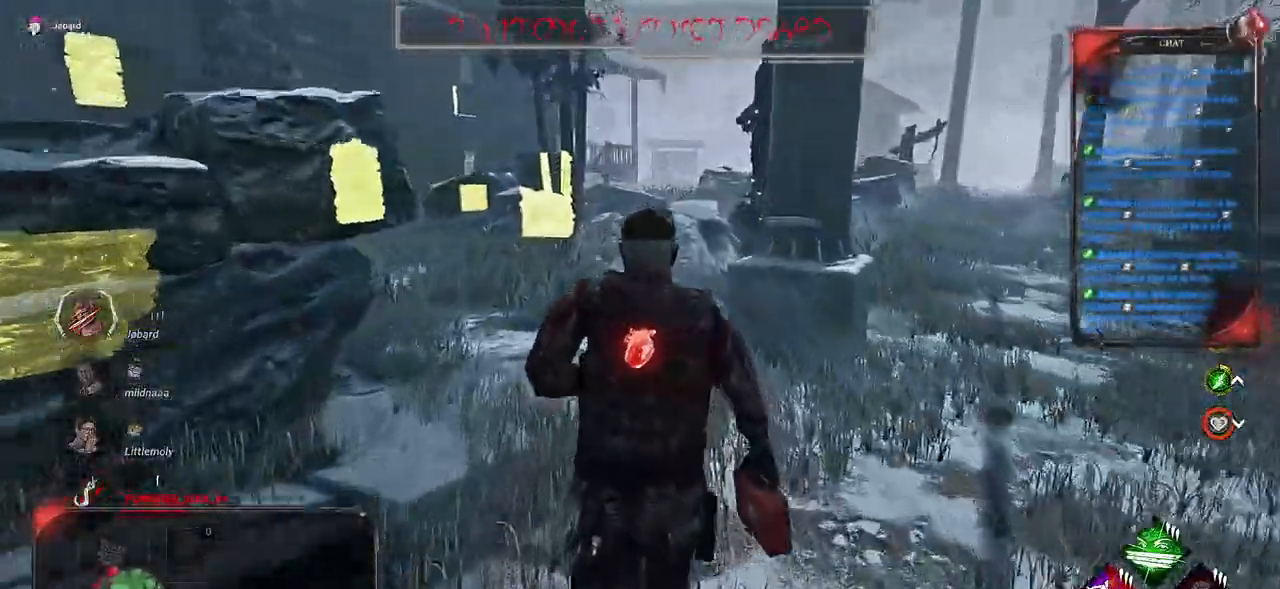
{"keys": ["shift", "z"], "mouse": [], "events": []}
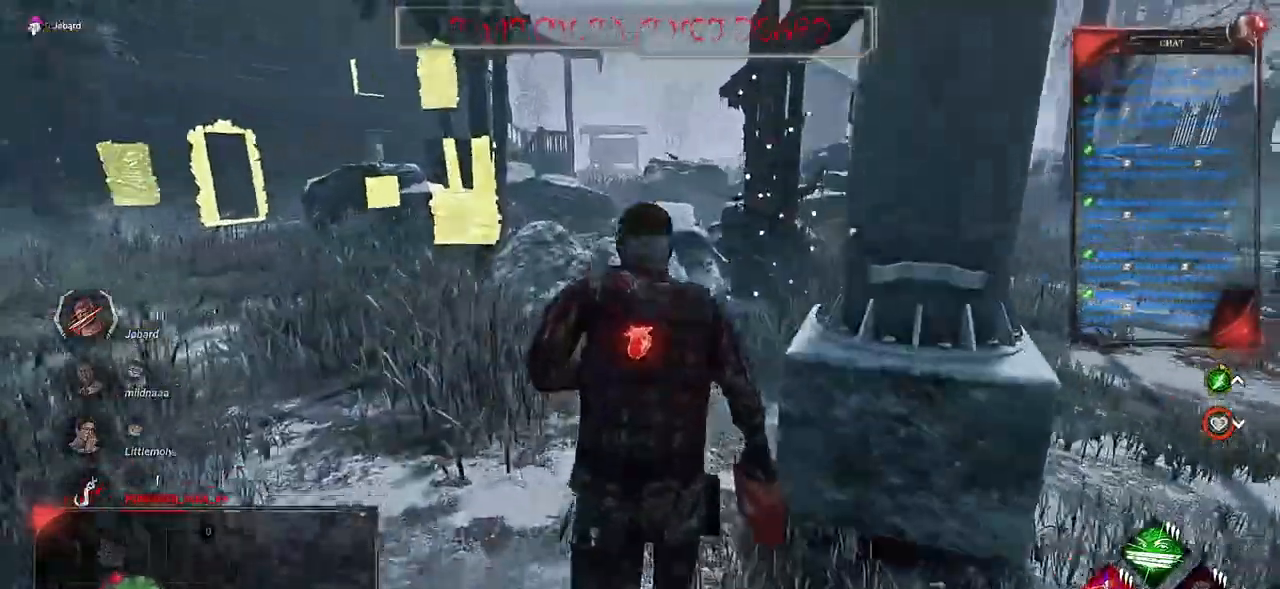
{"keys": ["d", "shift", "z"], "mouse": [], "events": [[250, "d", "down"]]}
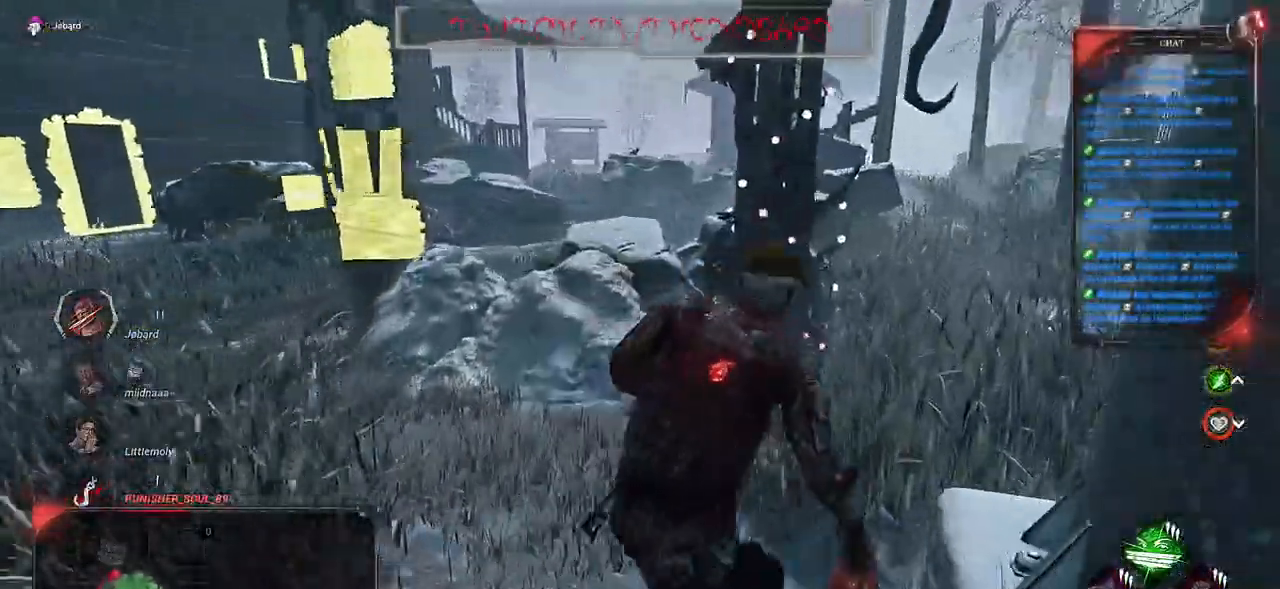
{"keys": ["d", "shift", "z"], "mouse": [], "events": []}
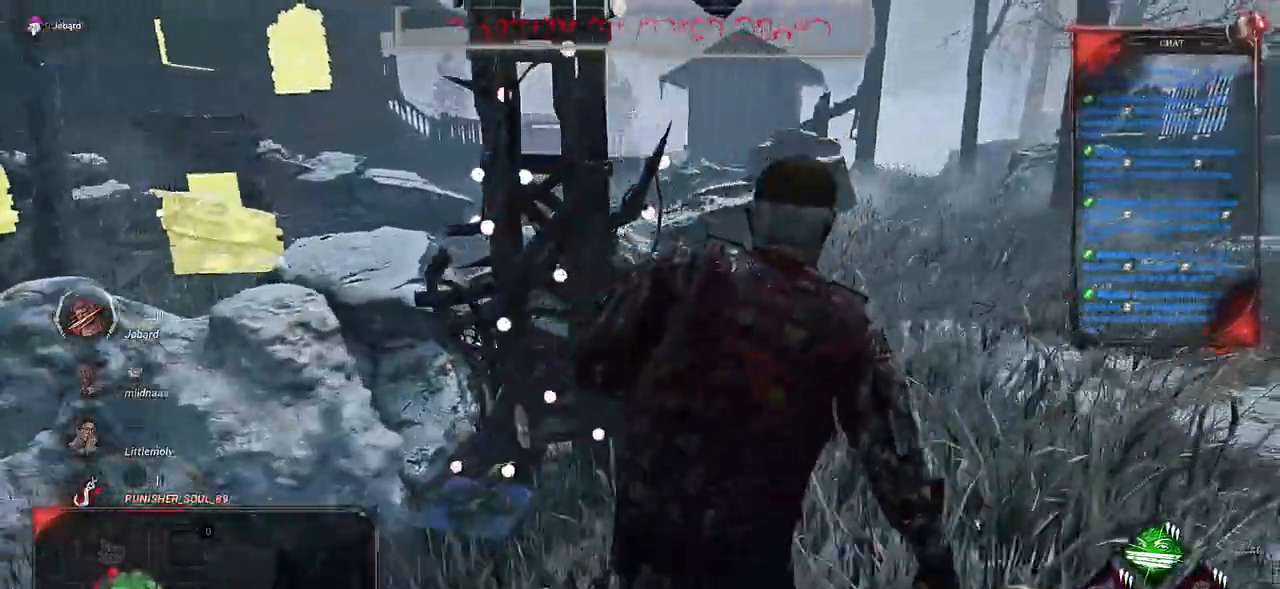
{"keys": ["shift", "z"], "mouse": [], "events": [[167, "d", "up"]]}
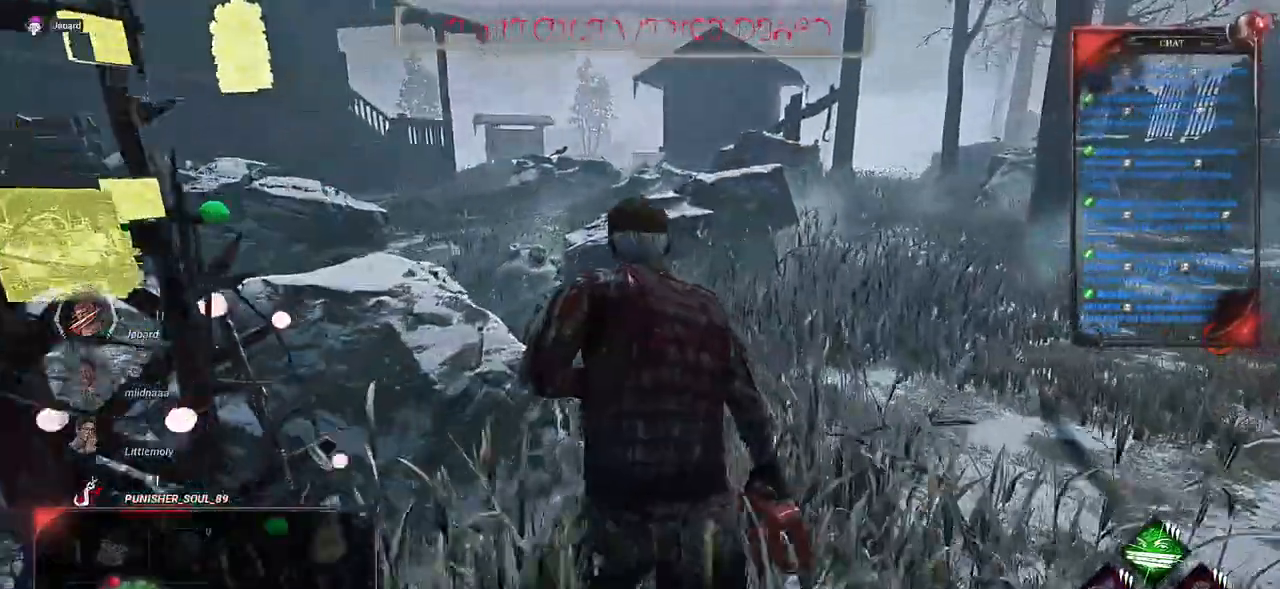
{"keys": ["q", "shift", "z"], "mouse": [], "events": [[467, "q", "down"]]}
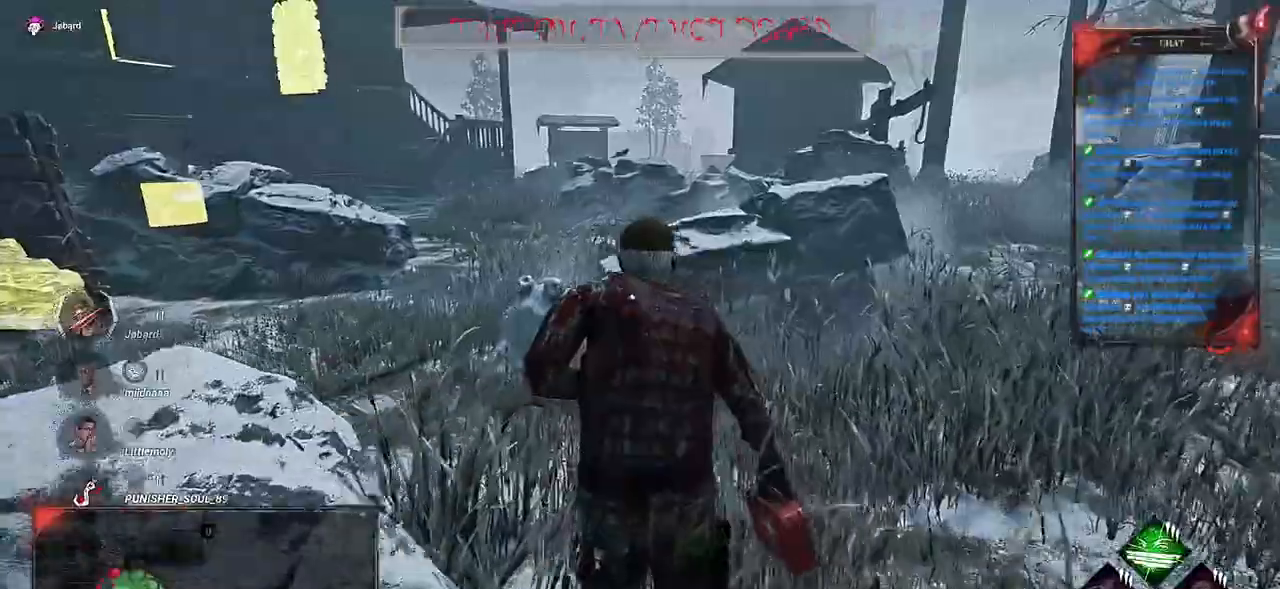
{"keys": ["q", "shift", "z"], "mouse": [], "events": []}
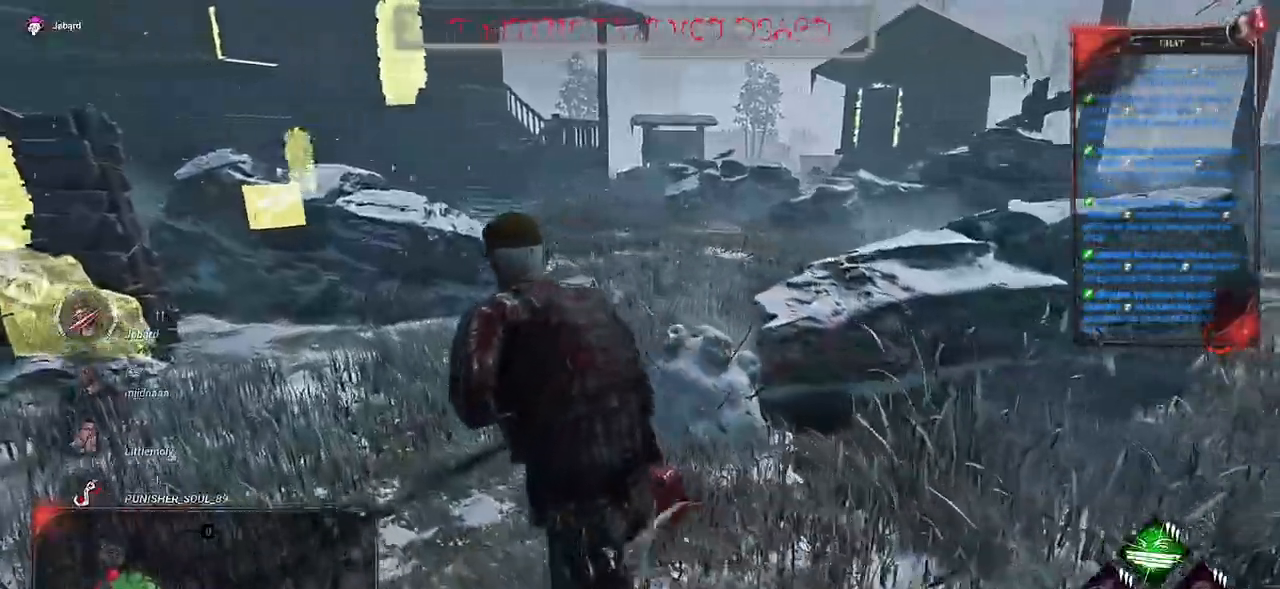
{"keys": ["shift", "z"], "mouse": [], "events": [[33, "q", "up"]]}
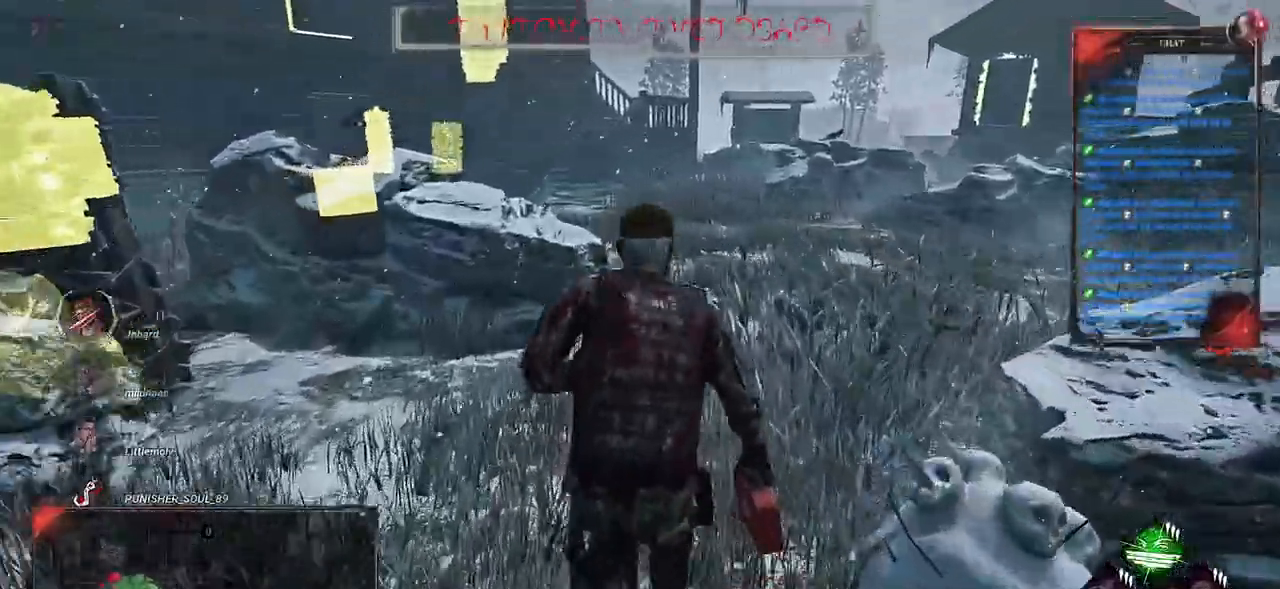
{"keys": ["d", "shift", "z"], "mouse": [], "events": [[483, "d", "down"]]}
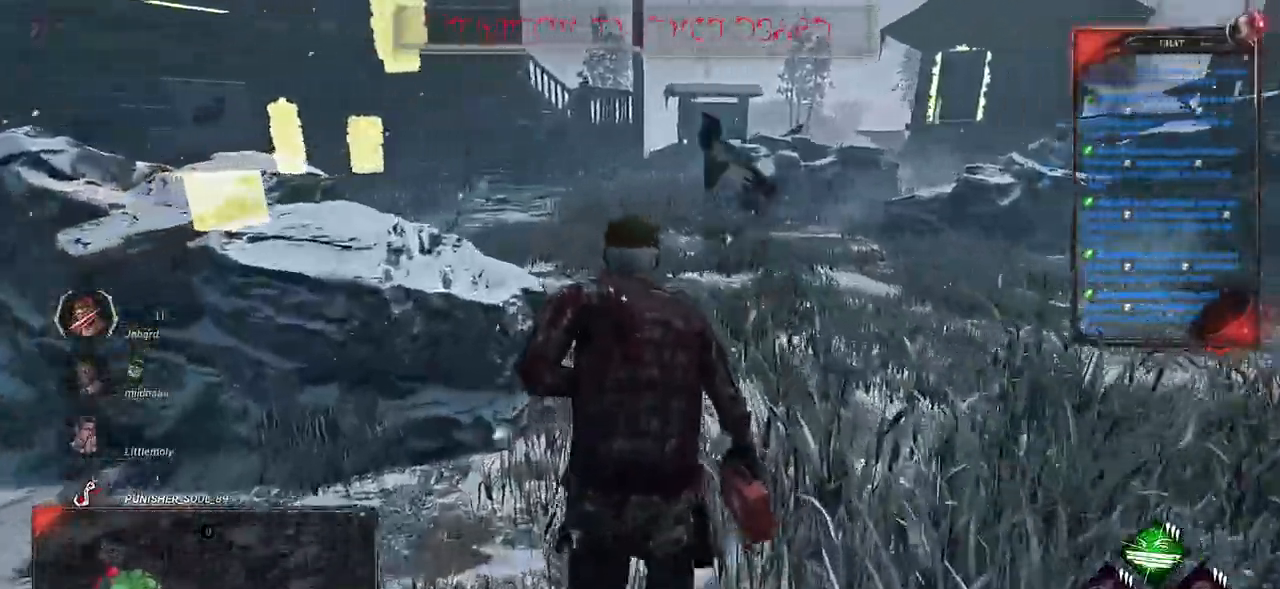
{"keys": ["d", "s", "shift"], "mouse": [], "events": [[83, "z", "up"], [267, "s", "down"]]}
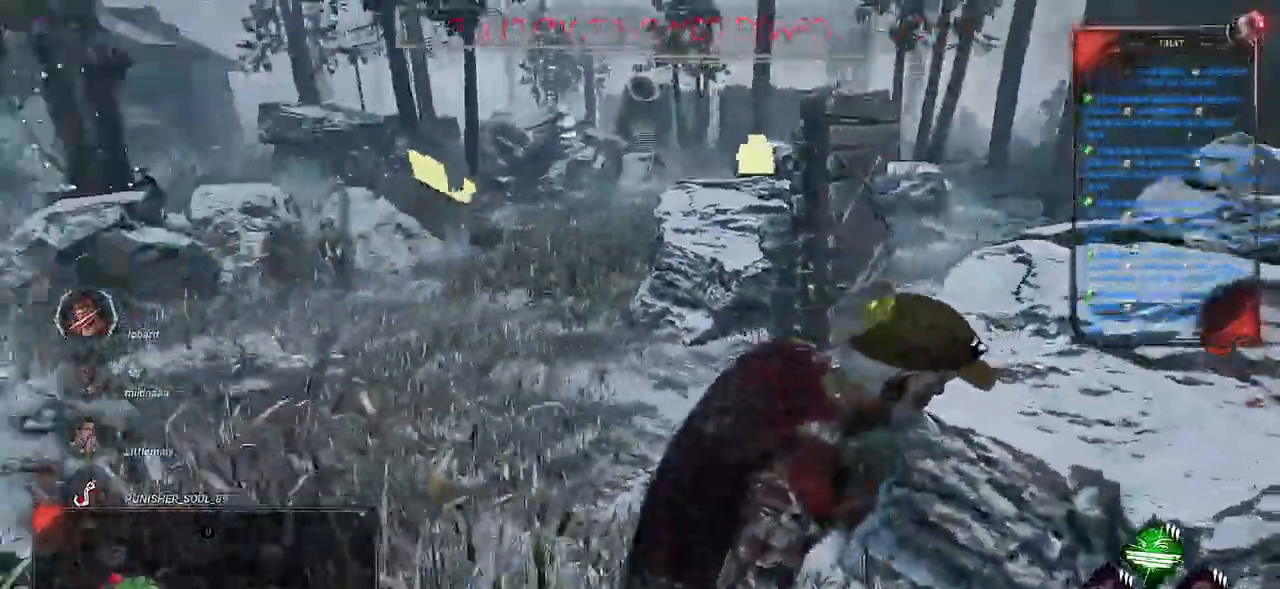
{"keys": ["d", "s", "shift"], "mouse": [], "events": []}
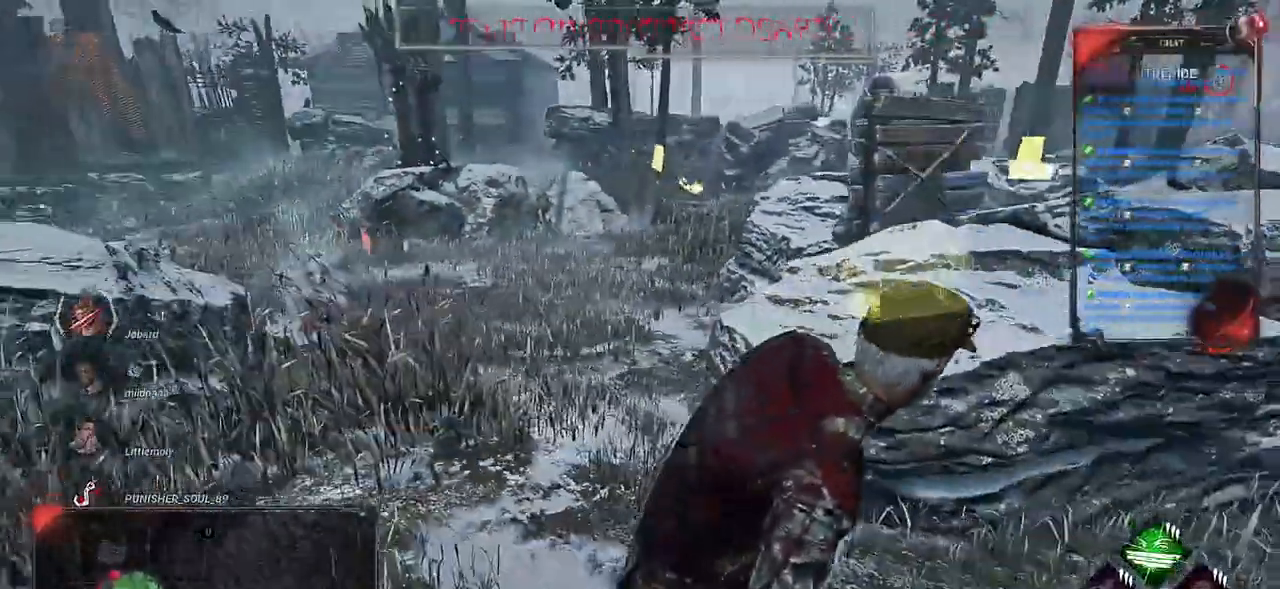
{"keys": ["d", "s", "shift"], "mouse": [], "events": []}
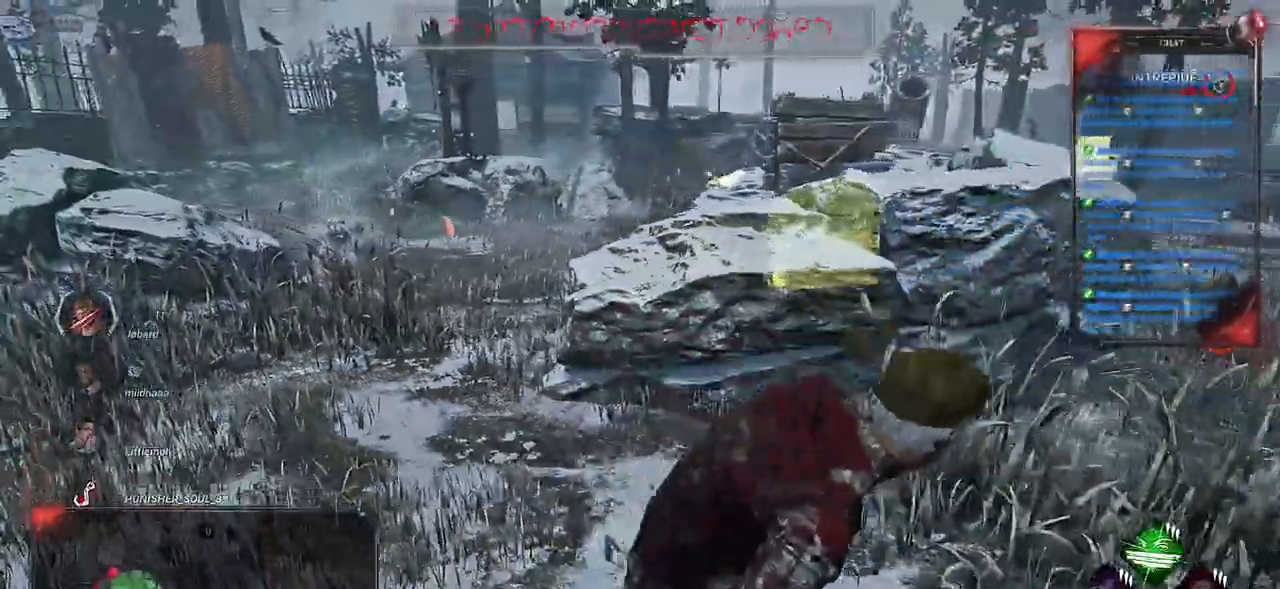
{"keys": ["d", "s", "shift"], "mouse": [], "events": []}
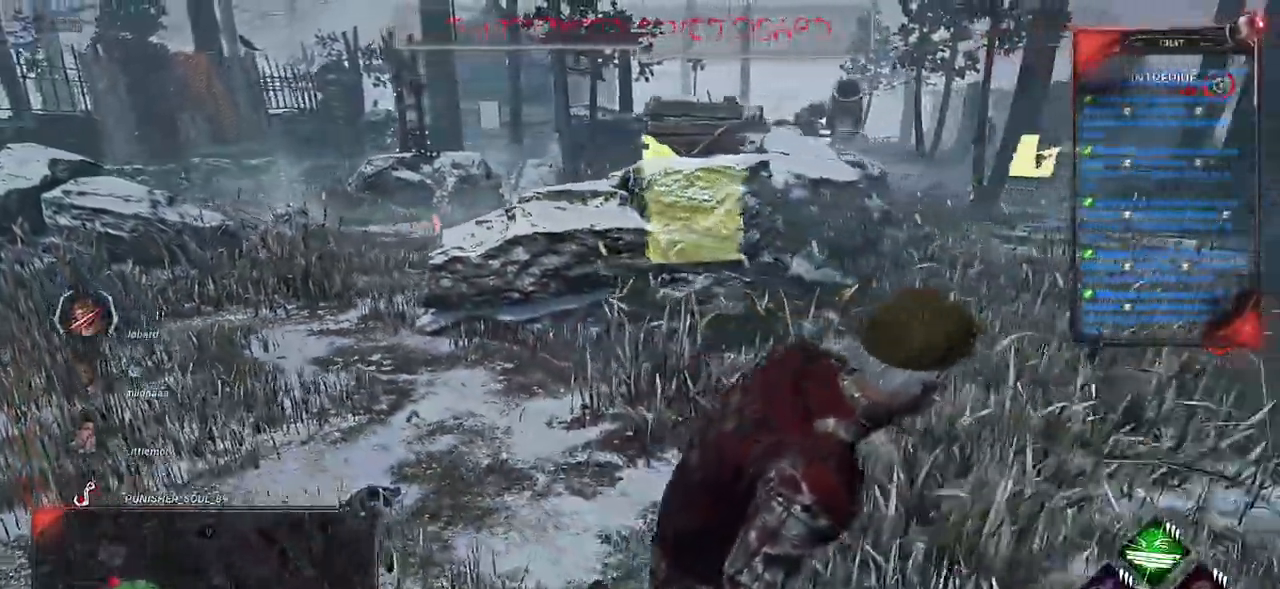
{"keys": ["d", "shift", "z"], "mouse": [], "events": [[233, "s", "up"], [367, "z", "down"]]}
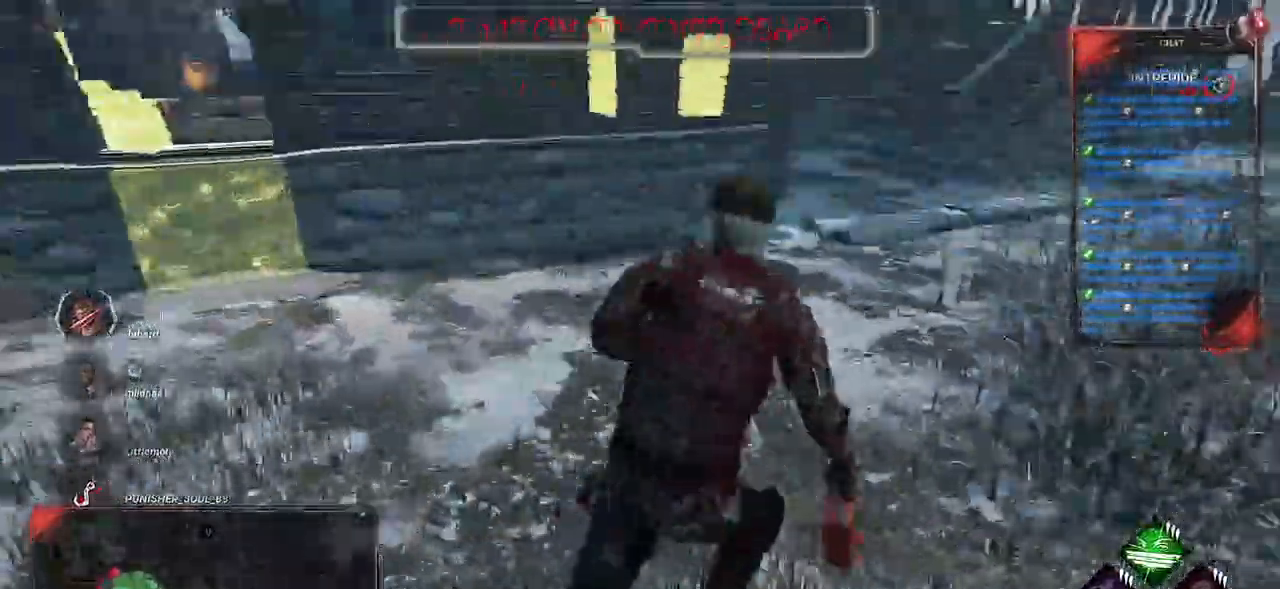
{"keys": ["shift", "z"], "mouse": [], "events": [[50, "d", "up"]]}
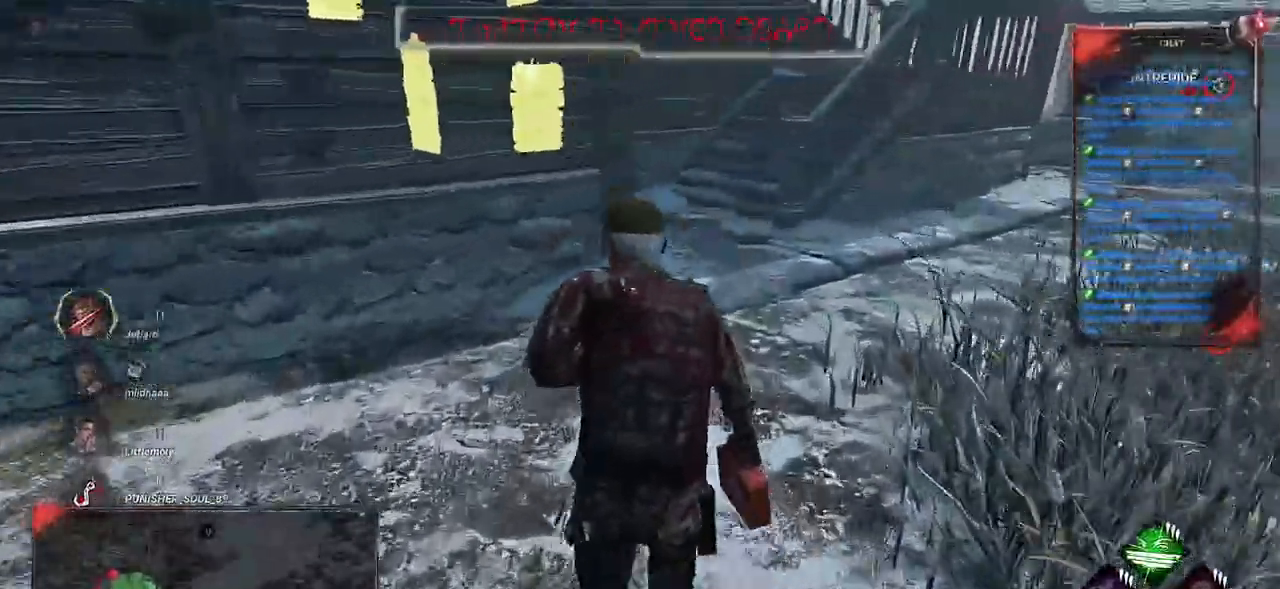
{"keys": ["shift", "z"], "mouse": [], "events": []}
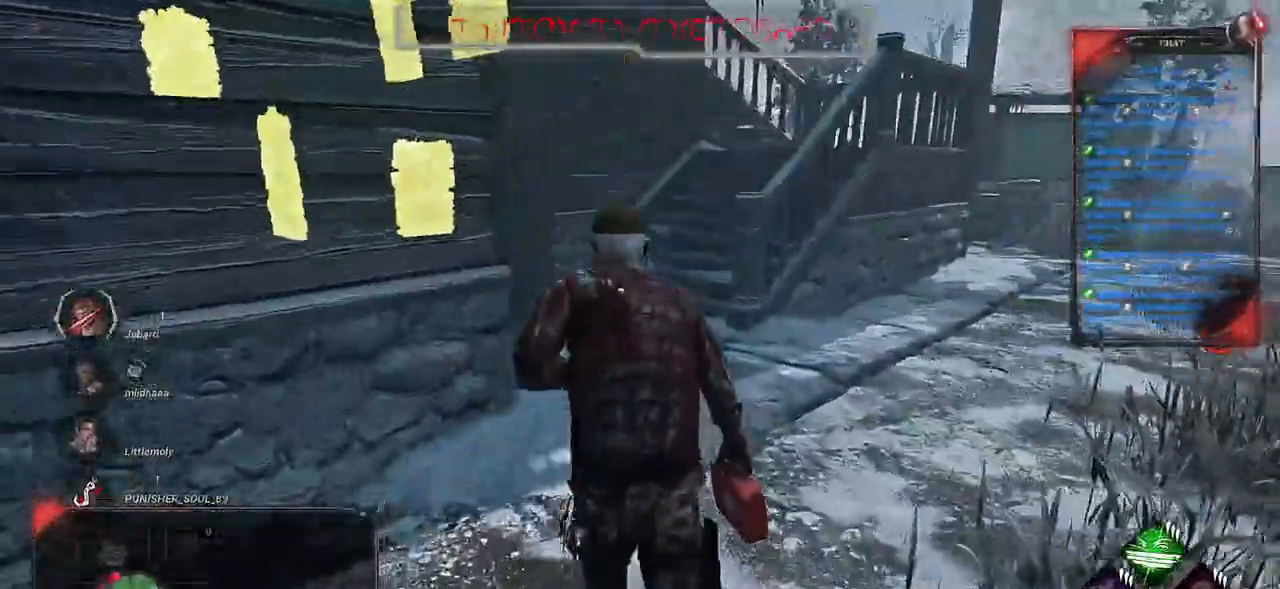
{"keys": ["d", "shift", "z"], "mouse": [], "events": [[300, "d", "down"]]}
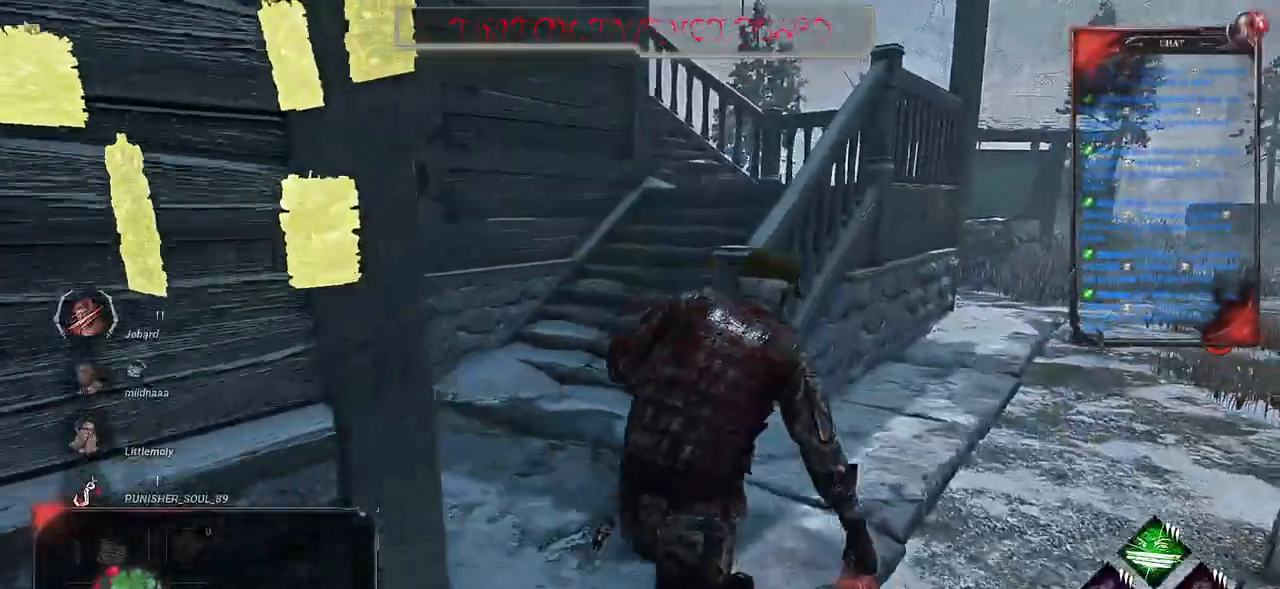
{"keys": ["d", "shift"], "mouse": [], "events": [[433, "z", "up"]]}
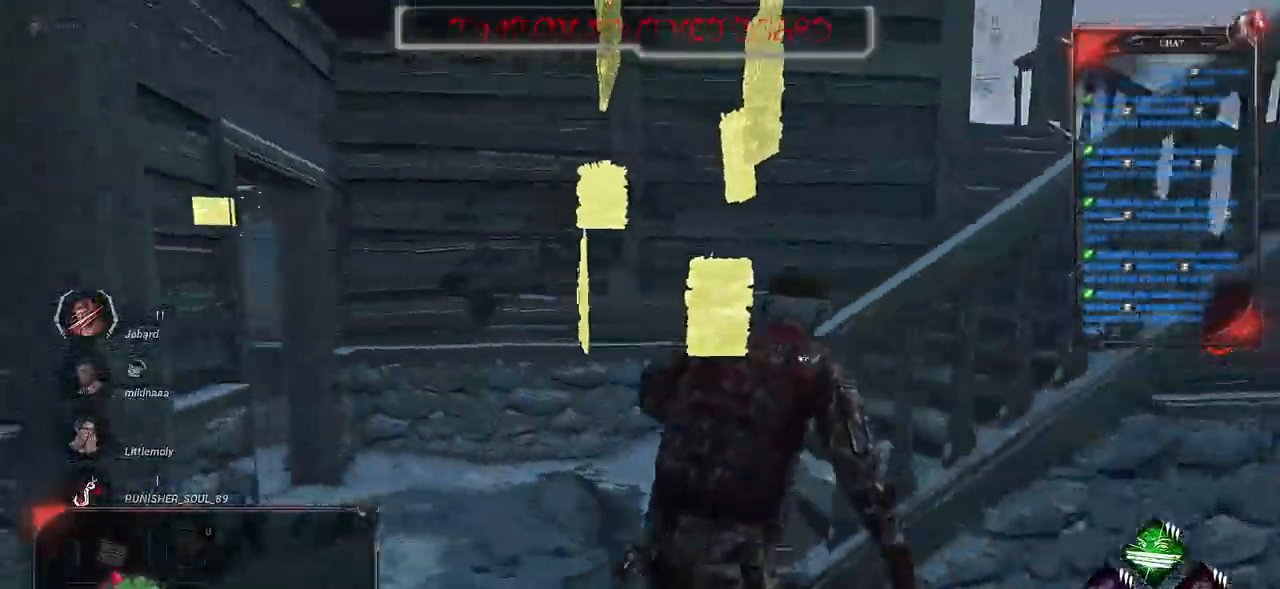
{"keys": ["s", "shift"], "mouse": [], "events": [[117, "s", "down"], [417, "d", "up"]]}
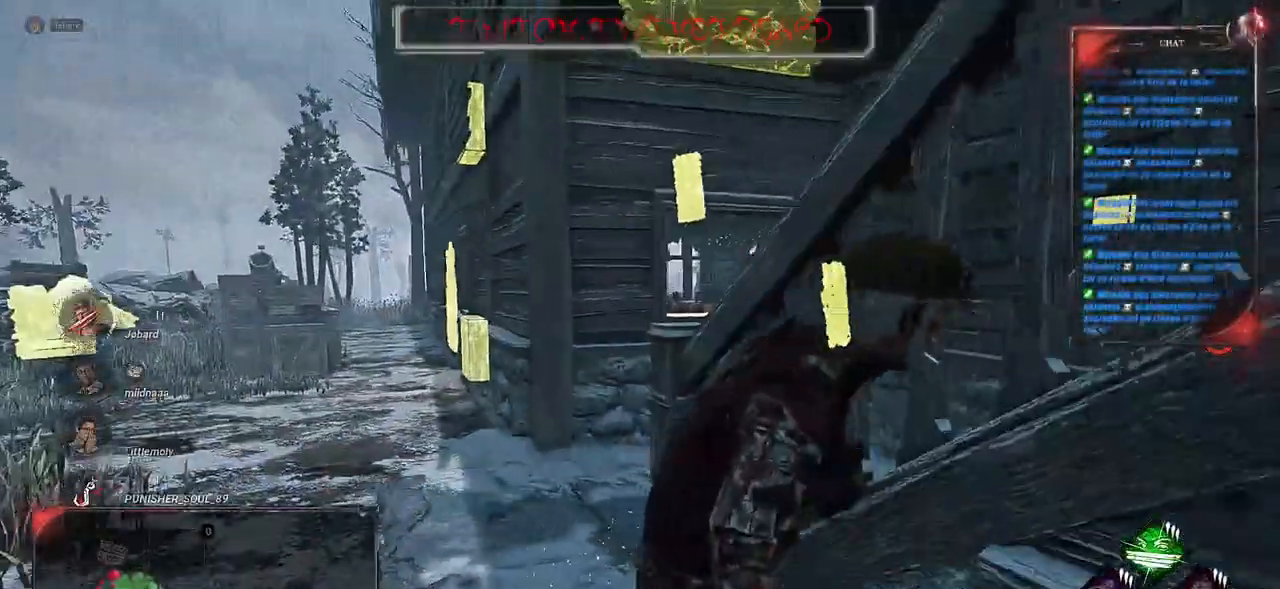
{"keys": ["d", "shift"], "mouse": [], "events": [[333, "d", "down"], [367, "s", "up"]]}
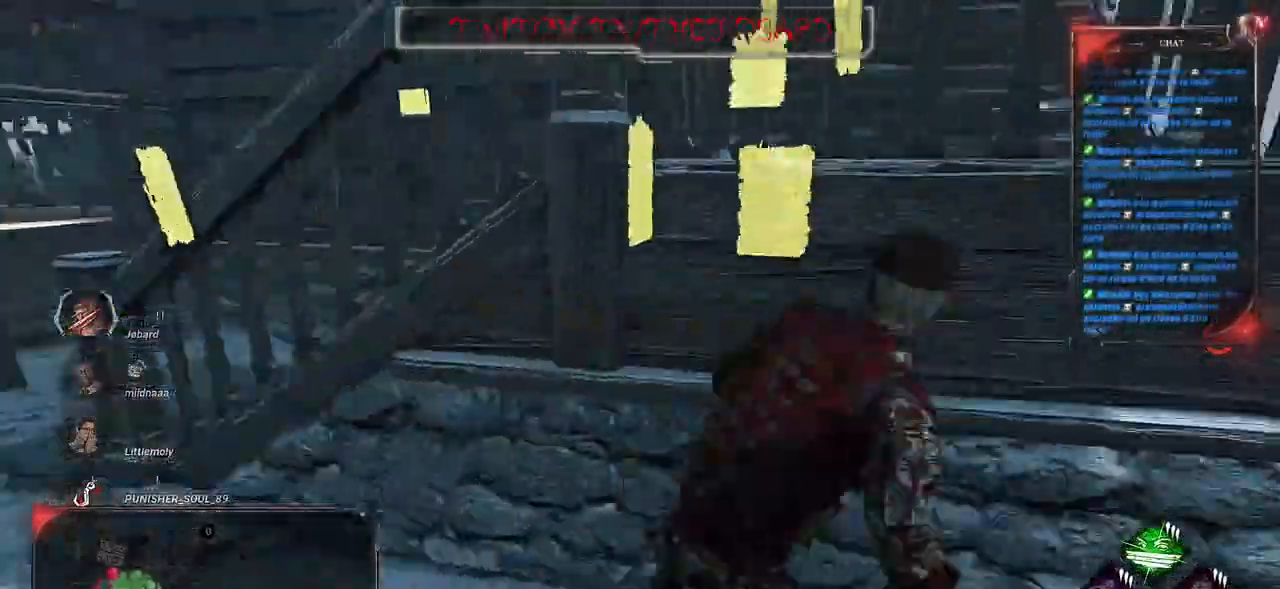
{"keys": ["d", "shift", "z"], "mouse": []}
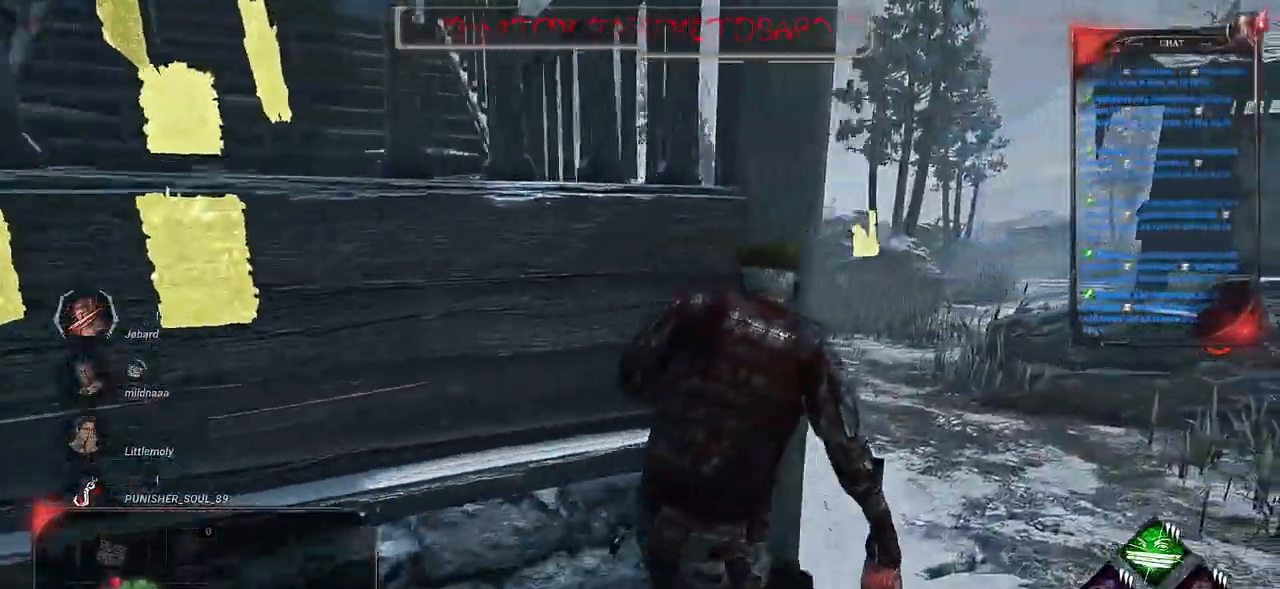
{"keys": ["shift", "z"], "mouse": [], "events": [[133, "d", "up"]]}